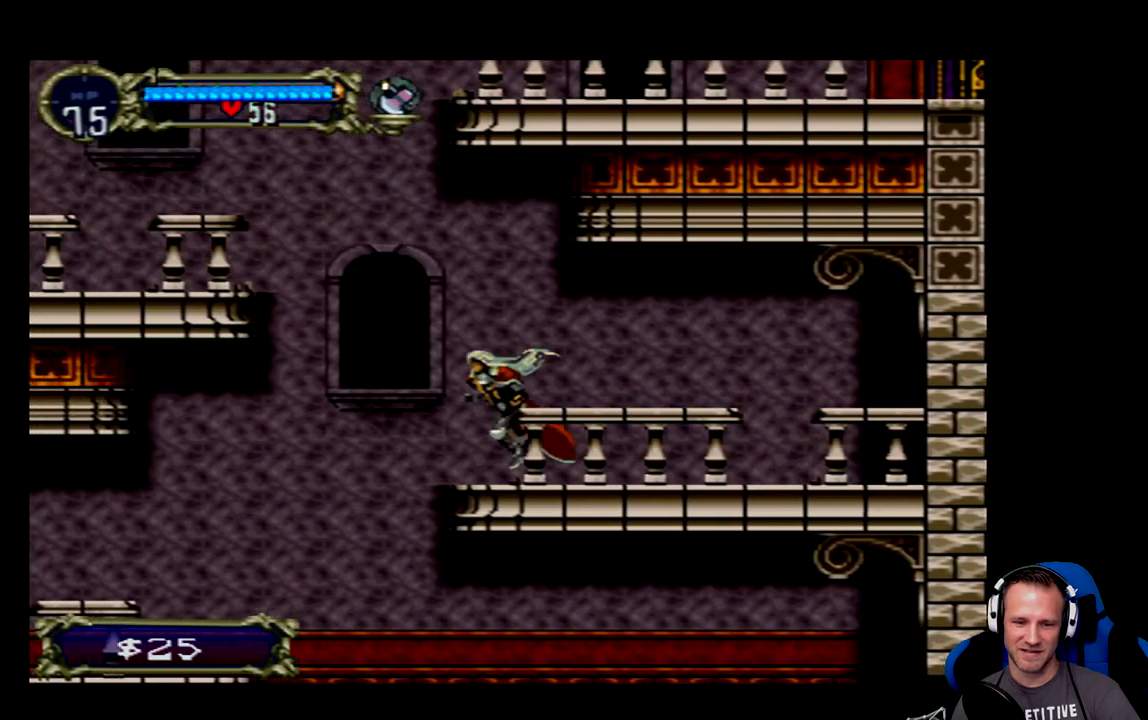
Gameplay with a controller (Xbox layout); each line is a JSON object with the inputs held at the frame after it. "events" lists button and stick changes between this image and that frame as [ms after this image, input, new state], when the widget could be followed in between. Not read: L3 R3 right_stick.
{"buttons": ["DPAD_LEFT"], "left_stick": "center", "events": [[100, "A", "up"]]}
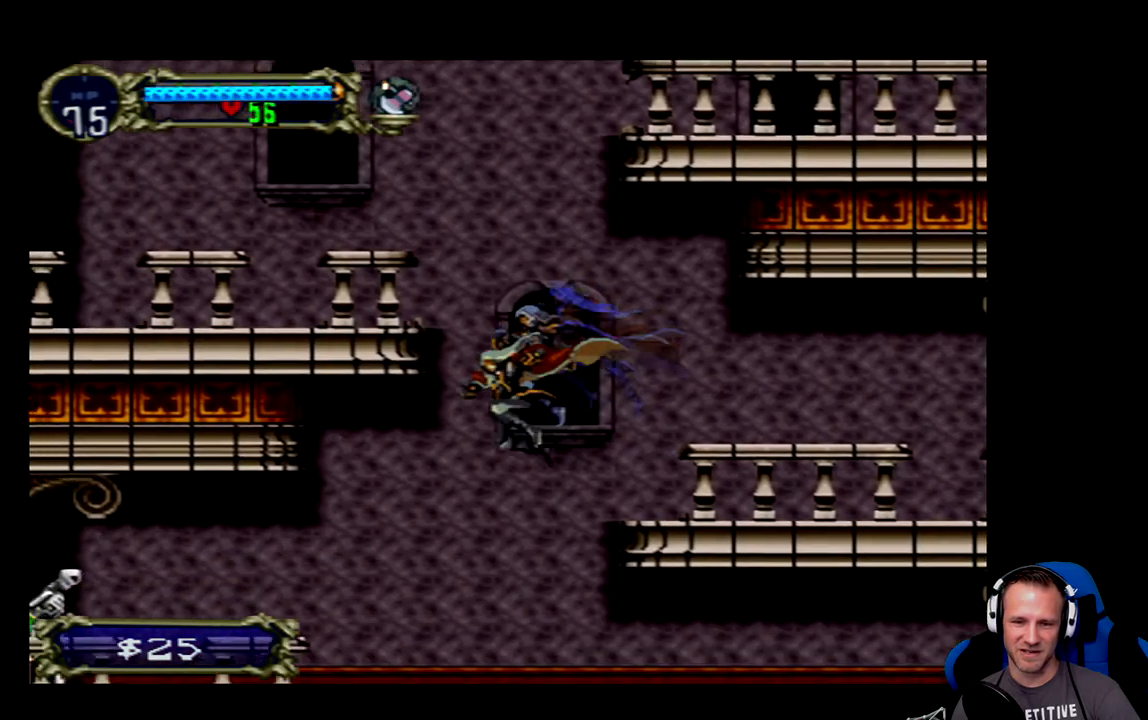
{"buttons": ["DPAD_LEFT"], "left_stick": "center", "events": [[233, "A", "down"], [367, "A", "up"]]}
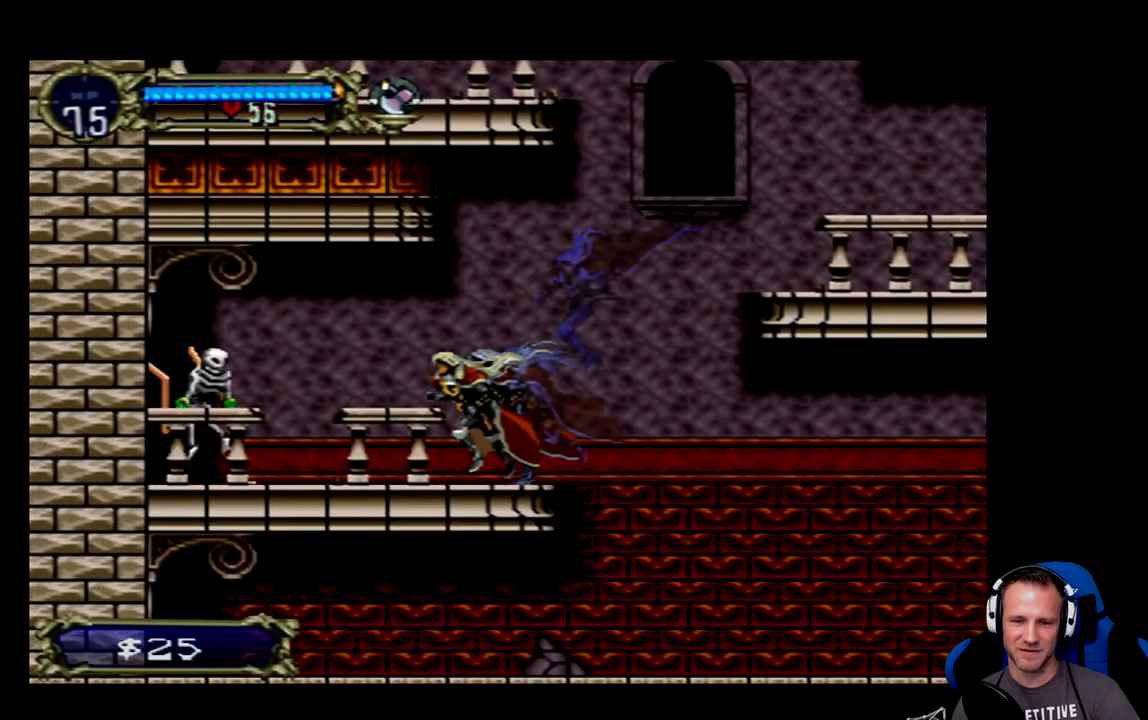
{"buttons": [], "left_stick": "center", "events": [[400, "X", "down"], [417, "DPAD_LEFT", "up"], [450, "X", "up"]]}
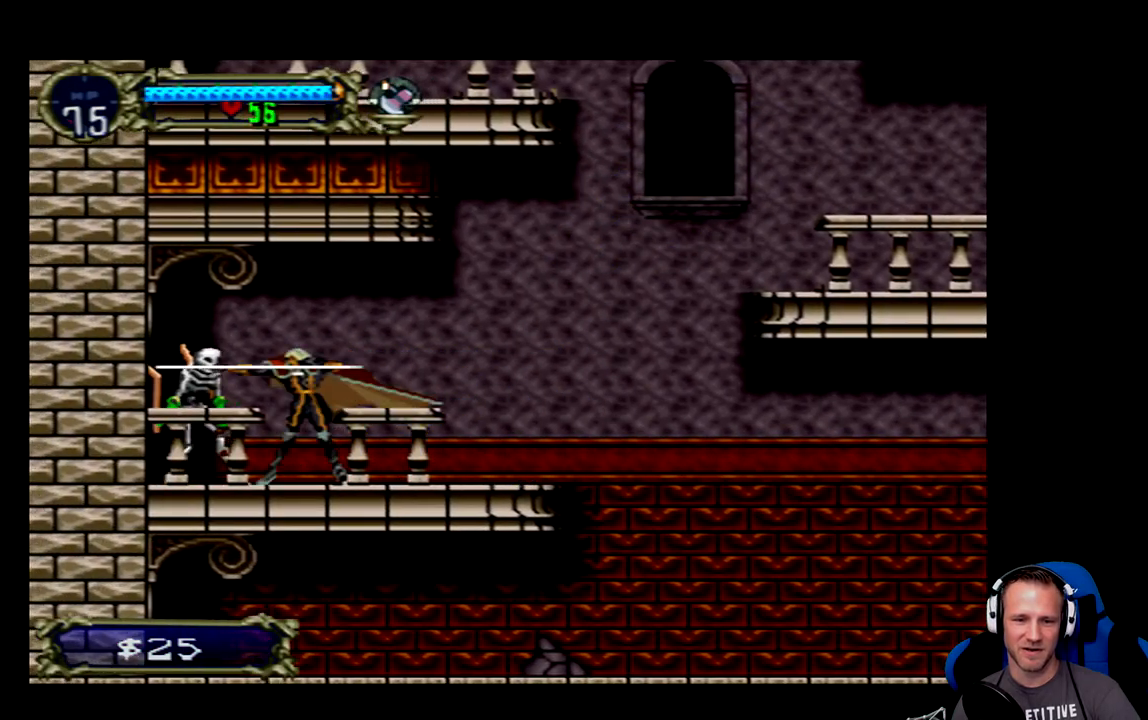
{"buttons": ["X"], "left_stick": "center", "events": [[17, "X", "down"], [83, "X", "up"], [117, "X", "down"], [183, "X", "up"], [250, "X", "down"], [283, "X", "up"], [350, "X", "down"], [417, "X", "up"], [483, "X", "down"]]}
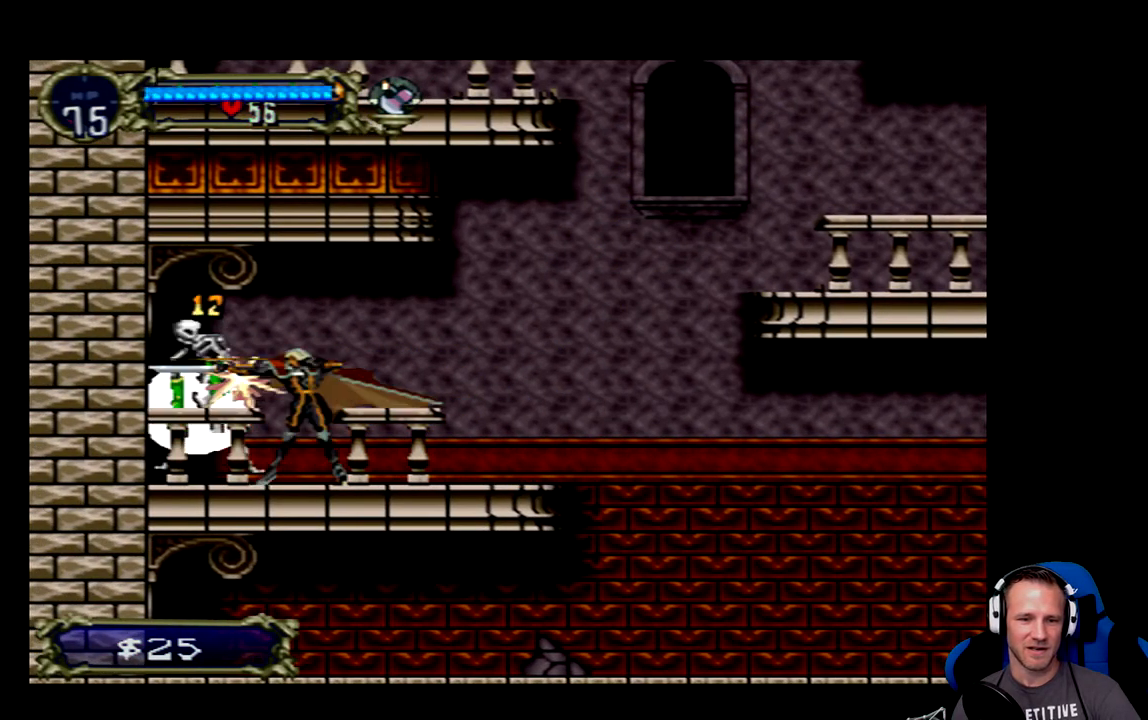
{"buttons": [], "left_stick": "center", "events": [[50, "X", "up"], [83, "X", "down"], [150, "X", "up"], [217, "X", "down"], [283, "X", "up"]]}
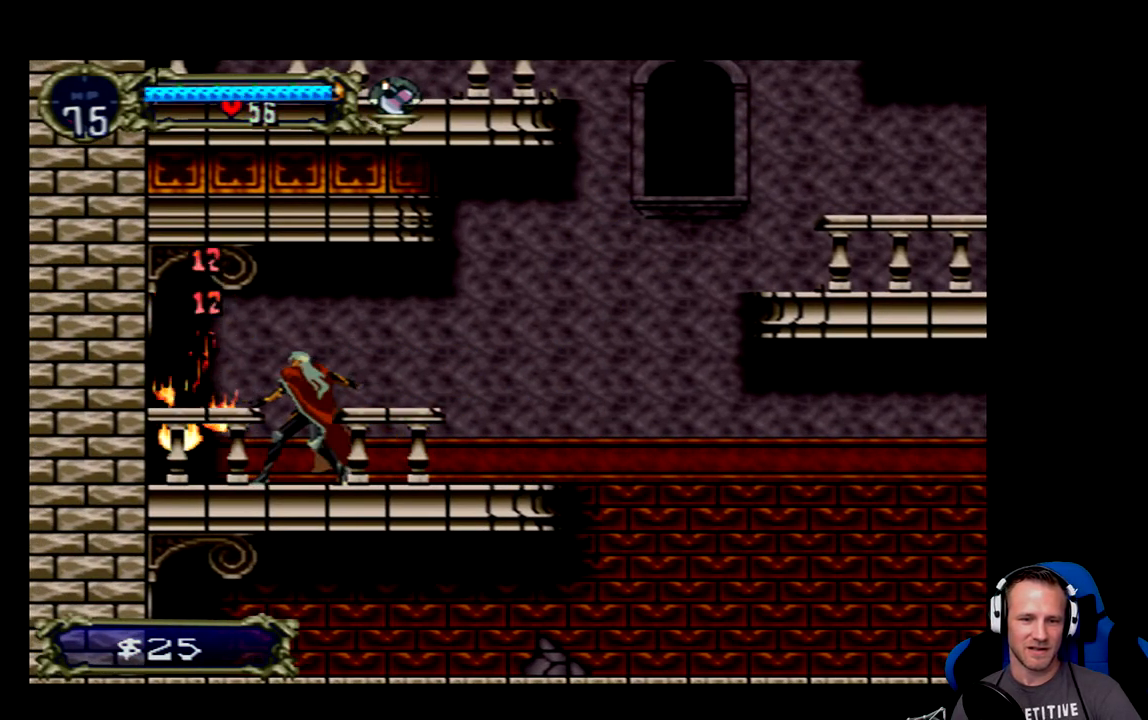
{"buttons": [], "left_stick": "center", "events": [[50, "DPAD_LEFT", "down"], [450, "DPAD_LEFT", "up"]]}
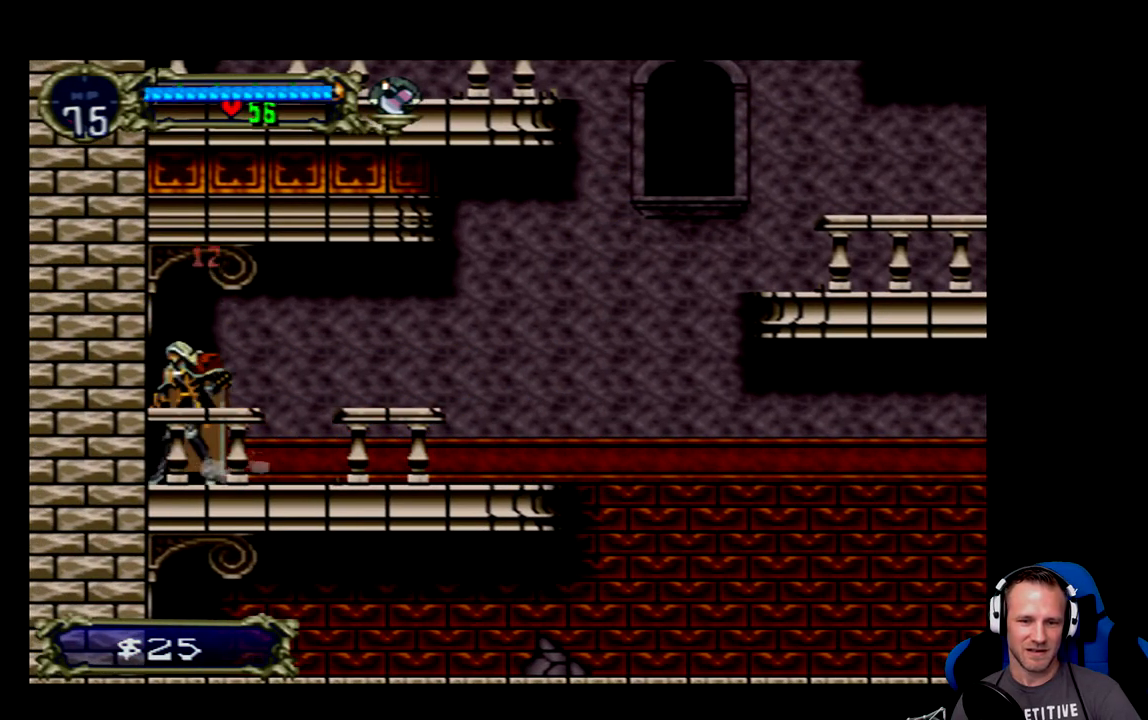
{"buttons": ["DPAD_RIGHT"], "left_stick": "center", "events": [[100, "DPAD_RIGHT", "down"]]}
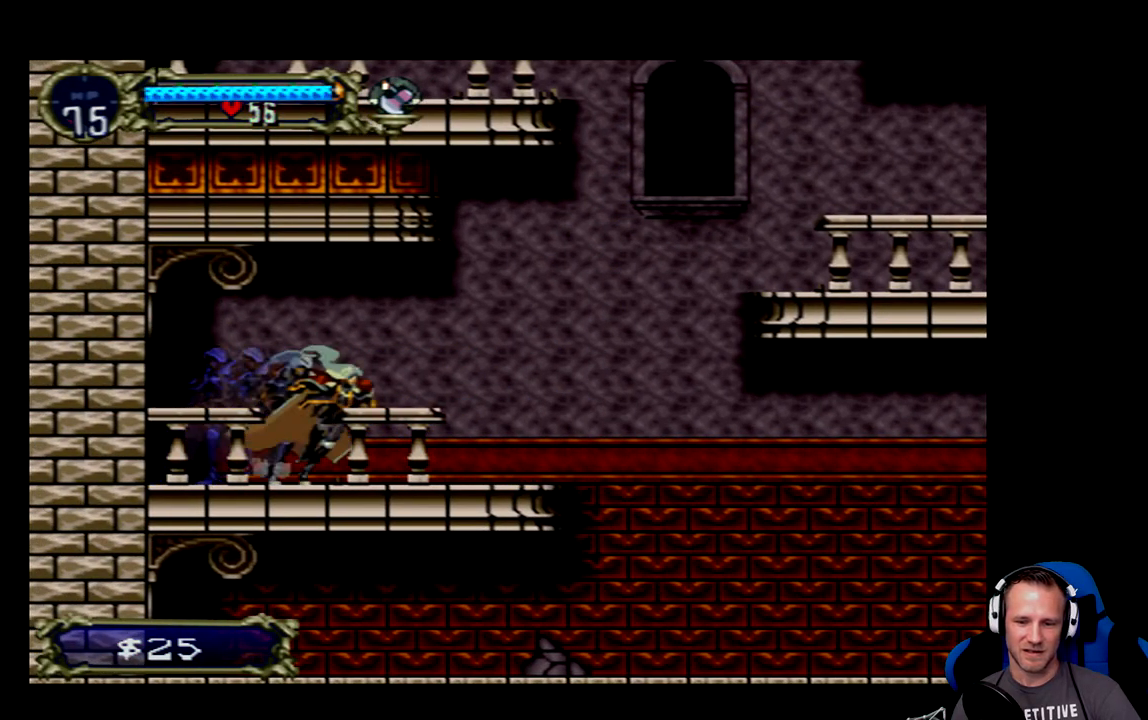
{"buttons": ["DPAD_RIGHT"], "left_stick": "center", "events": []}
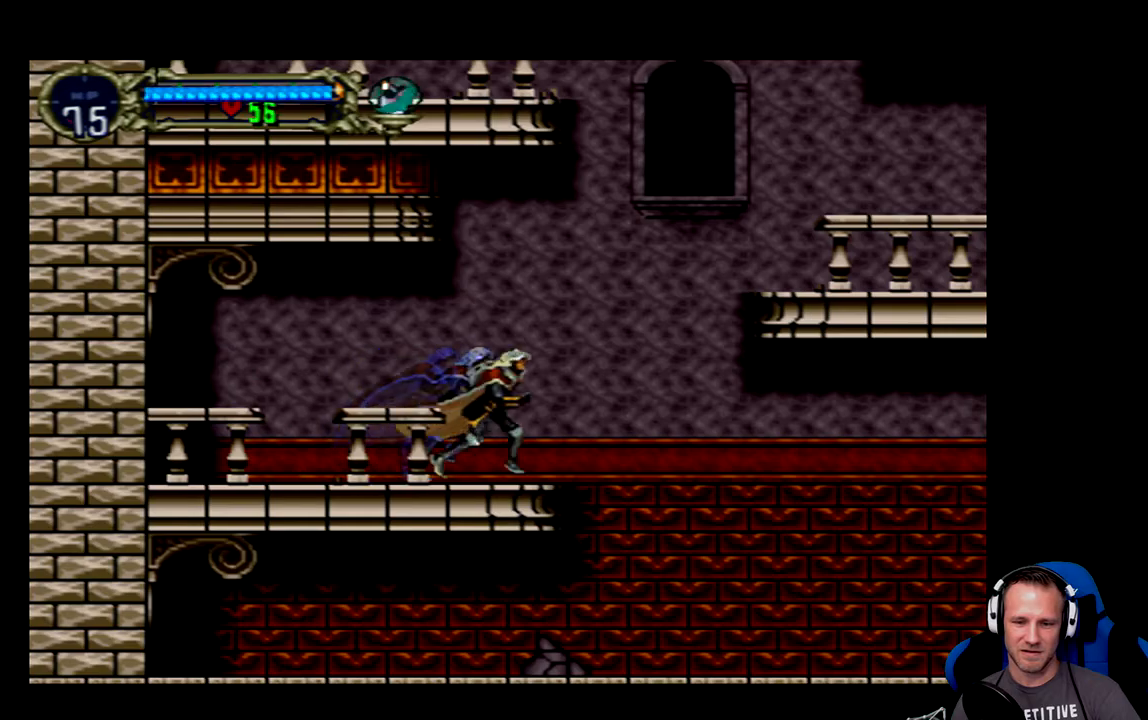
{"buttons": [], "left_stick": "center", "events": [[400, "DPAD_RIGHT", "up"]]}
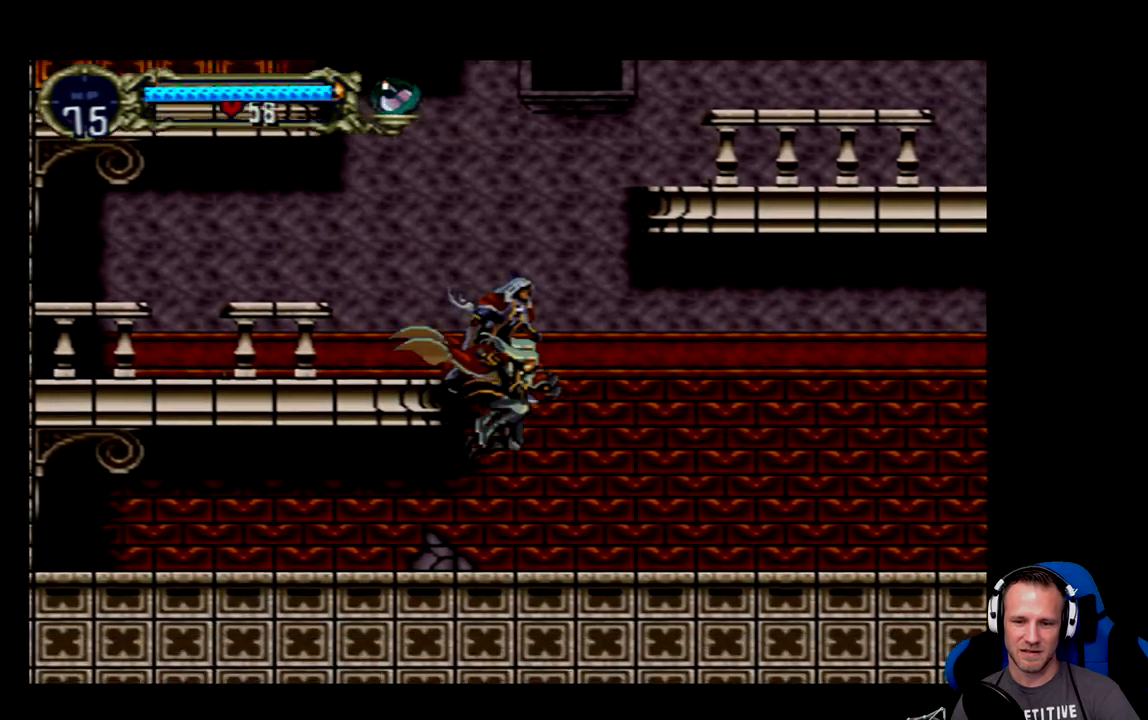
{"buttons": ["DPAD_LEFT"], "left_stick": "center", "events": [[250, "DPAD_LEFT", "down"]]}
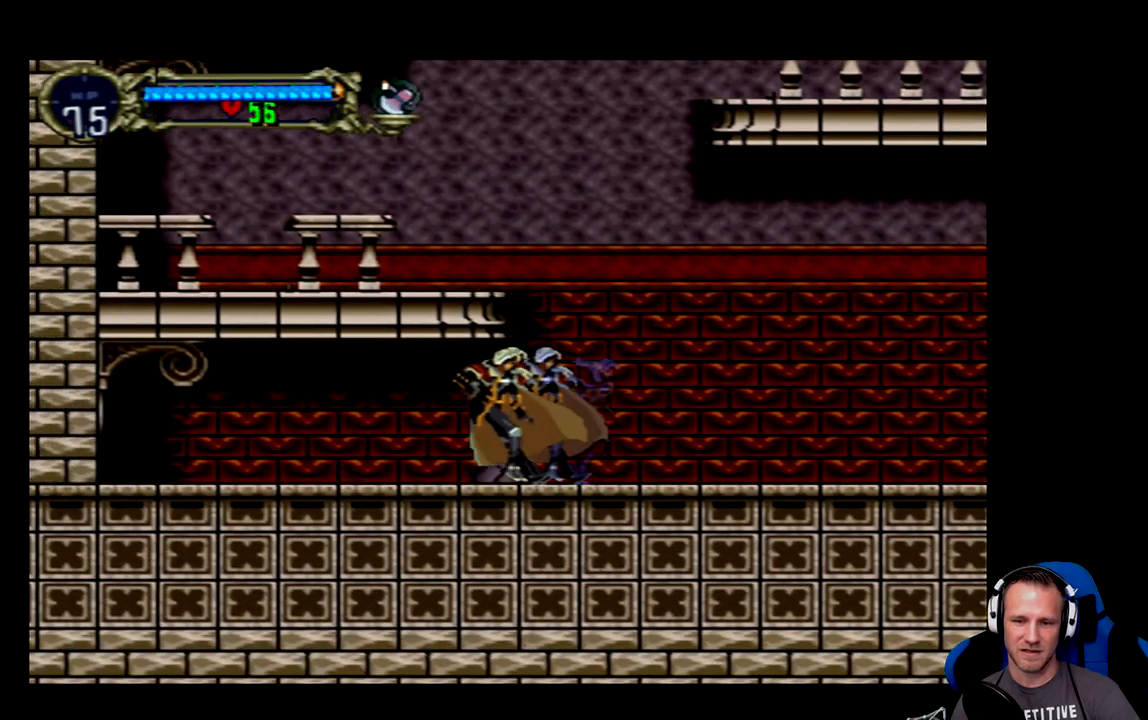
{"buttons": ["DPAD_LEFT"], "left_stick": "center", "events": []}
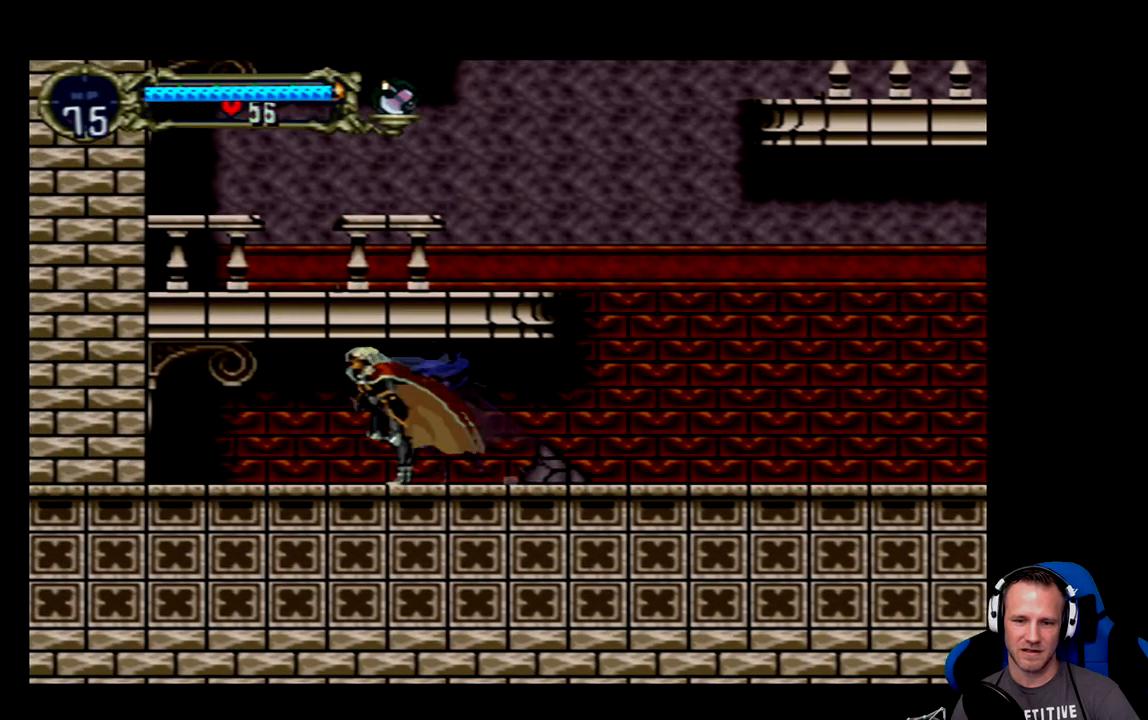
{"buttons": ["DPAD_LEFT"], "left_stick": "center", "events": []}
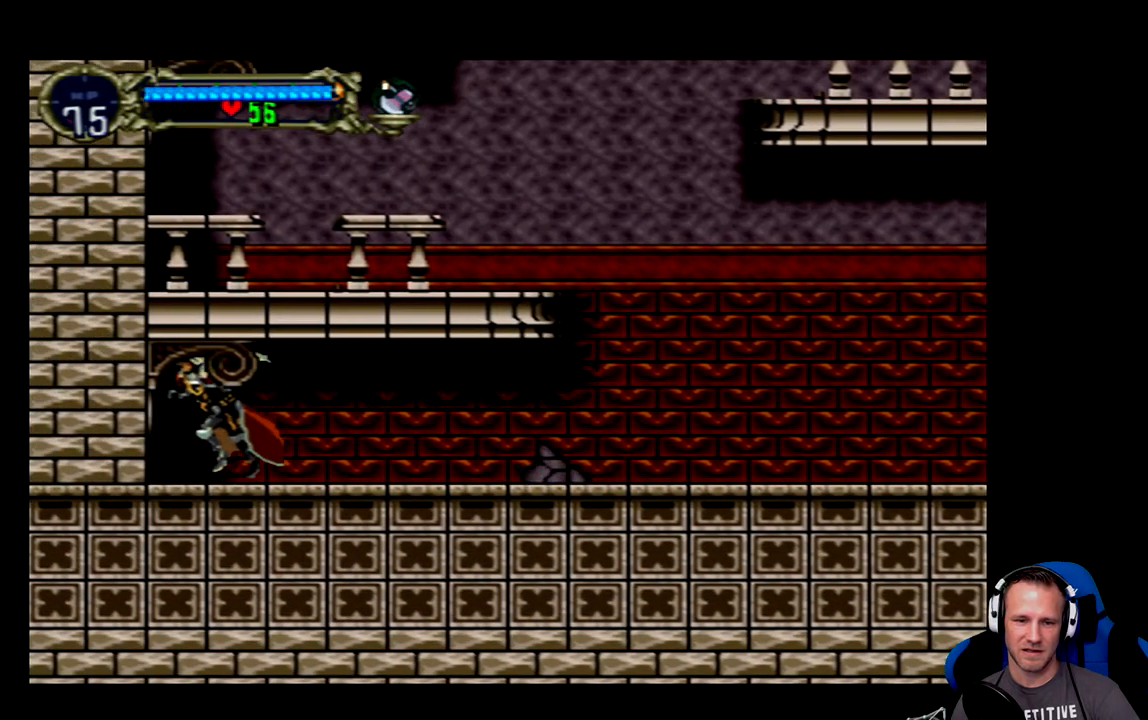
{"buttons": [], "left_stick": "center", "events": [[250, "X", "down"], [467, "DPAD_LEFT", "up"], [500, "X", "up"]]}
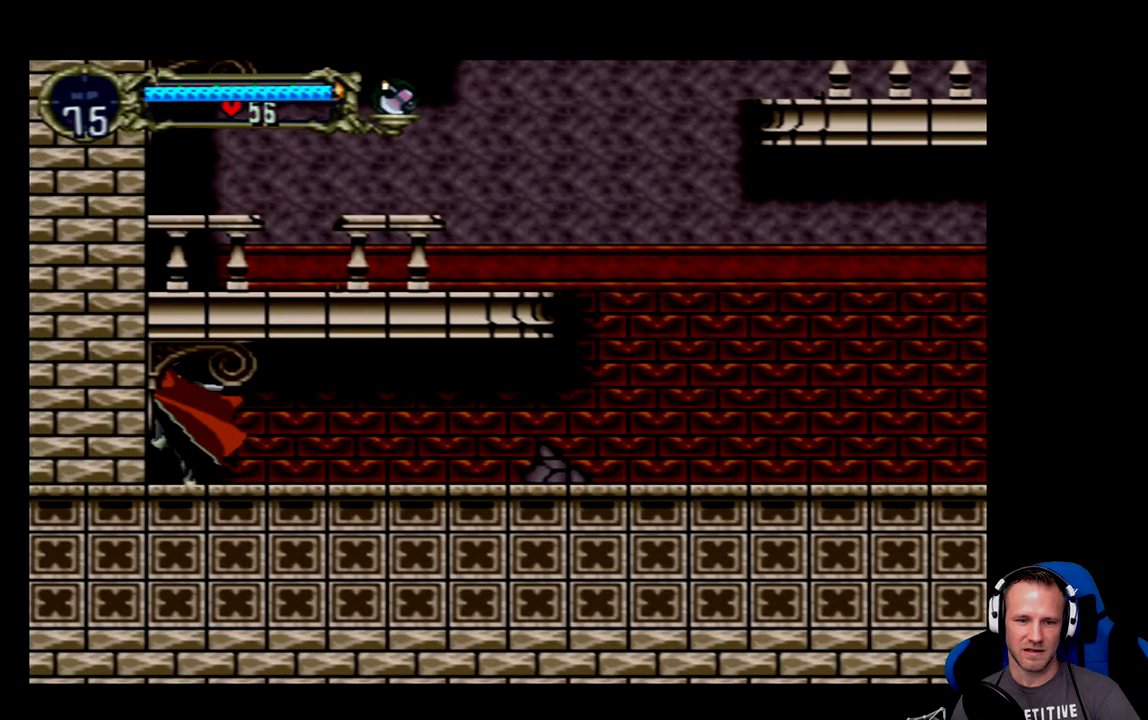
{"buttons": ["DPAD_RIGHT"], "left_stick": "center", "events": [[133, "DPAD_RIGHT", "down"]]}
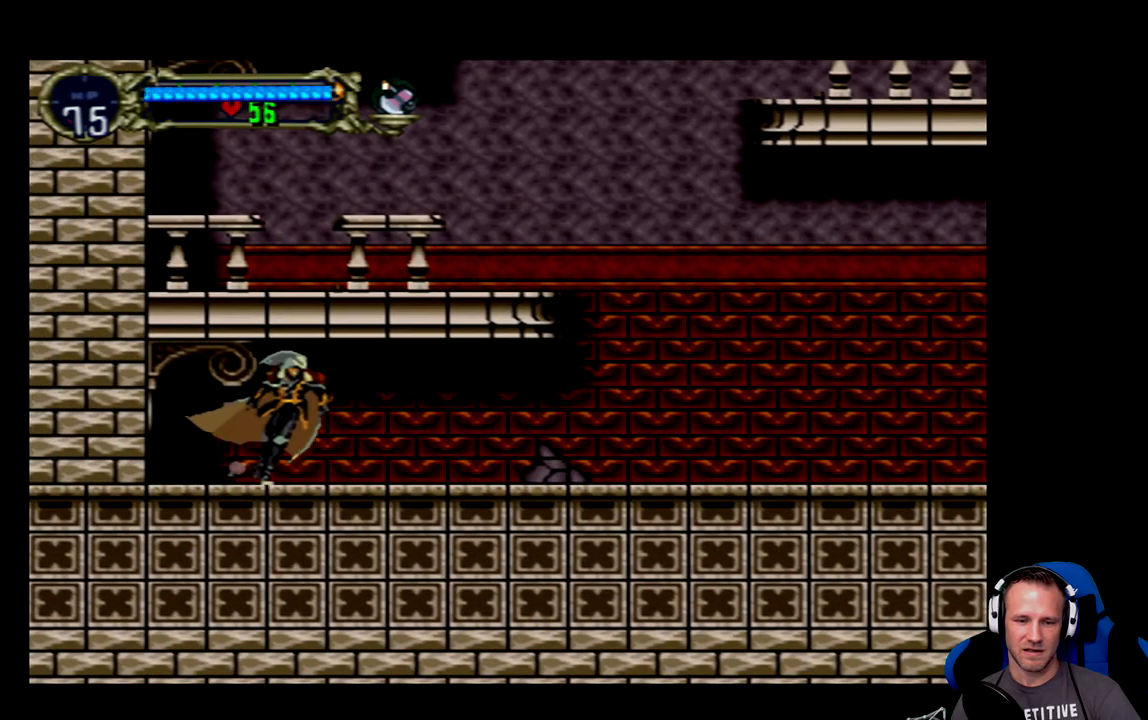
{"buttons": ["DPAD_LEFT"], "left_stick": "center", "events": [[200, "DPAD_RIGHT", "up"], [500, "DPAD_LEFT", "down"]]}
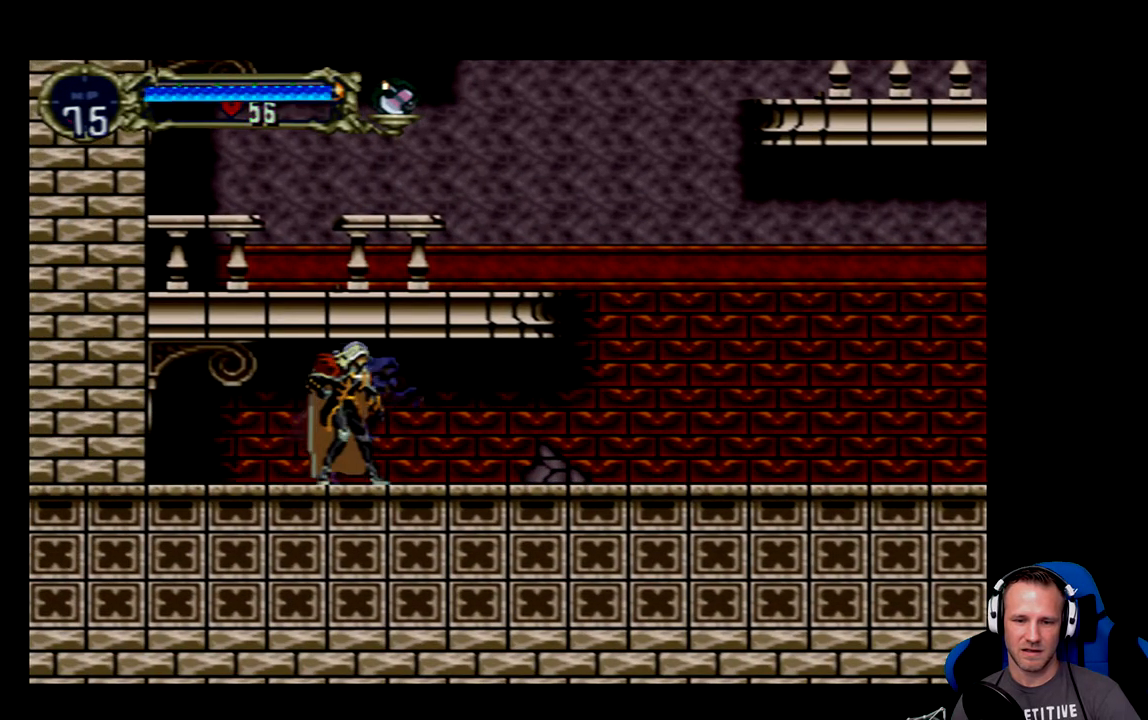
{"buttons": [], "left_stick": "center", "events": [[67, "DPAD_LEFT", "up"], [233, "Y", "down"], [417, "Y", "up"]]}
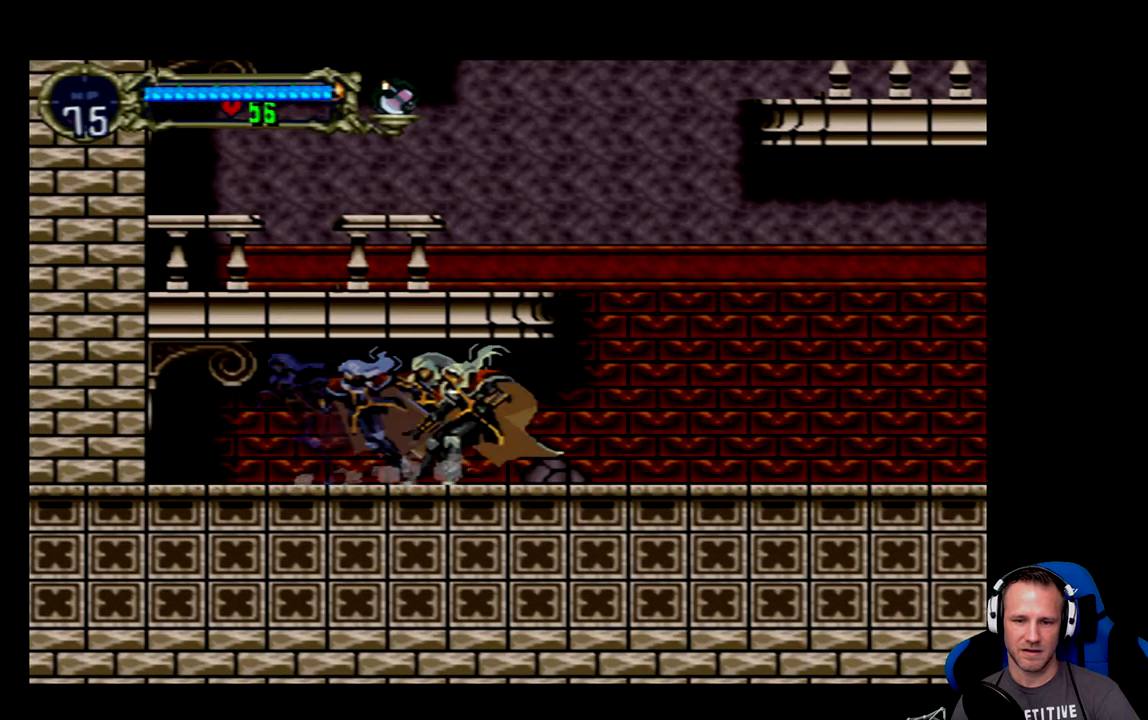
{"buttons": ["Y"], "left_stick": "center", "events": [[50, "Y", "down"], [317, "Y", "up"], [383, "Y", "down"]]}
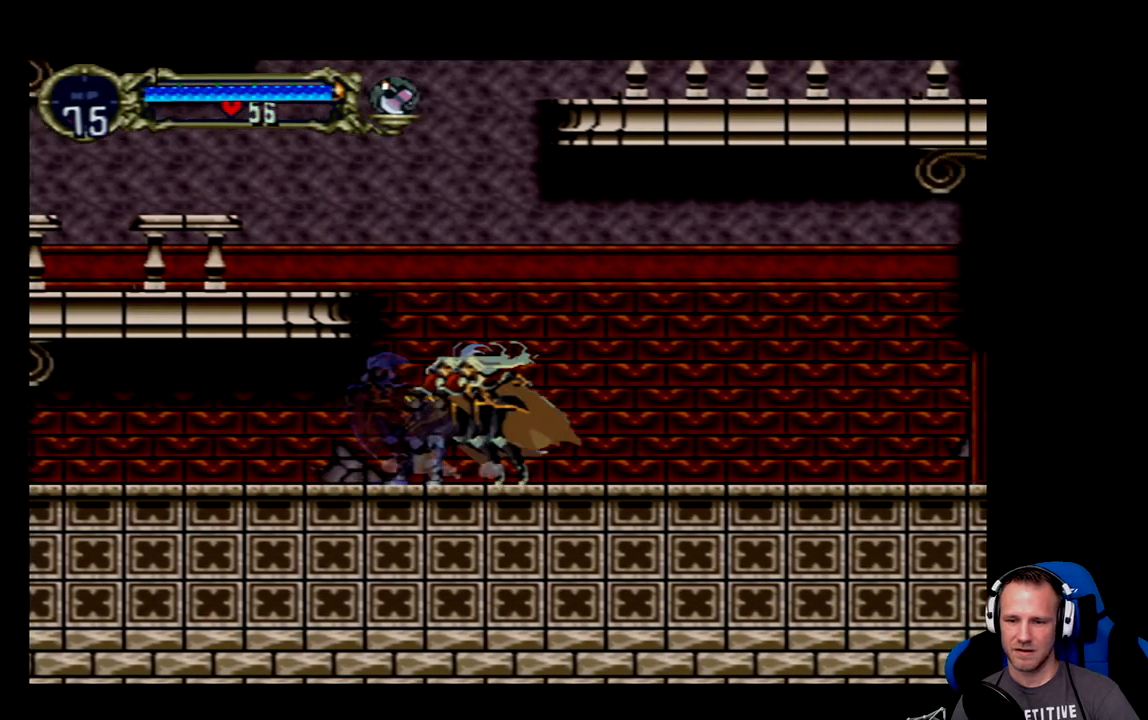
{"buttons": ["Y"], "left_stick": "center", "events": [[17, "Y", "up"], [83, "Y", "down"], [183, "Y", "up"], [250, "Y", "down"], [350, "Y", "up"], [417, "Y", "down"]]}
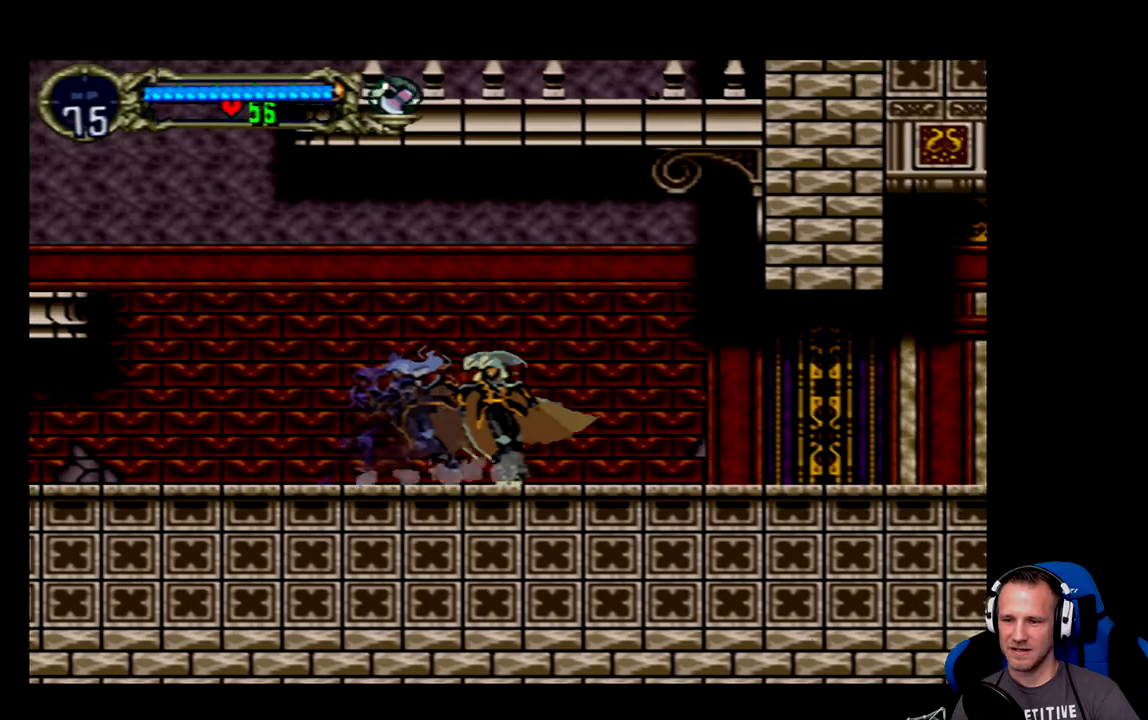
{"buttons": ["Y"], "left_stick": "center", "events": [[17, "Y", "up"], [117, "Y", "down"], [217, "Y", "up"], [283, "Y", "down"], [417, "Y", "up"], [483, "Y", "down"]]}
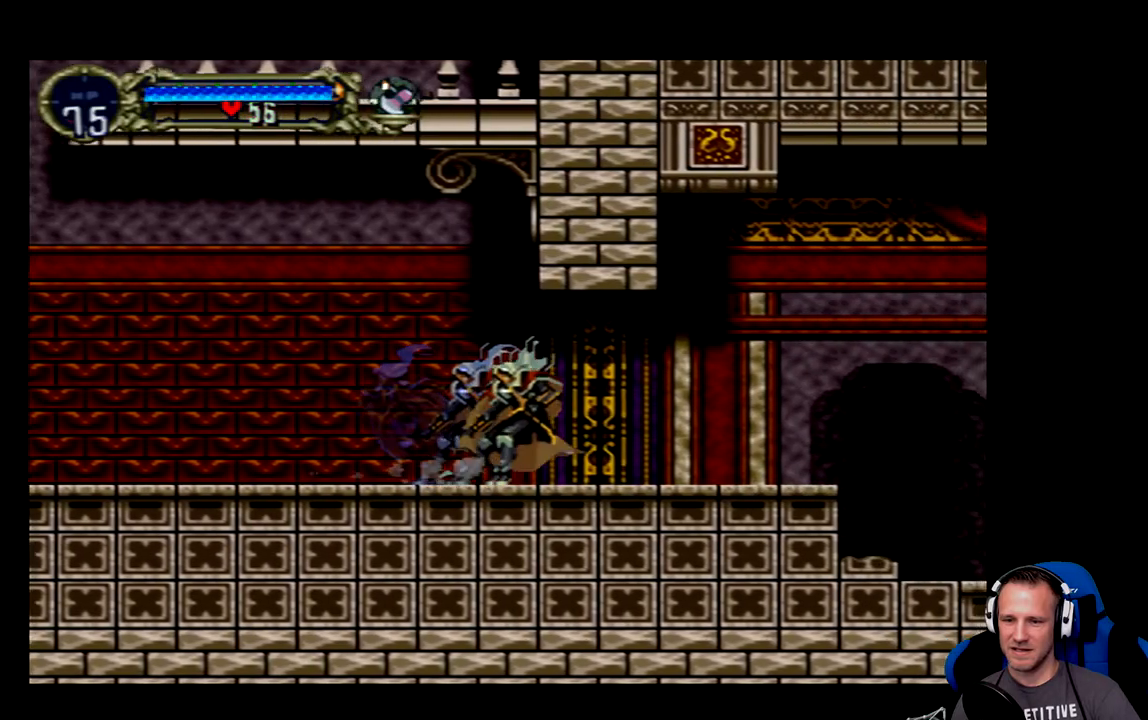
{"buttons": [], "left_stick": "center", "events": [[67, "Y", "up"], [133, "Y", "down"], [233, "Y", "up"], [333, "Y", "down"], [433, "Y", "up"]]}
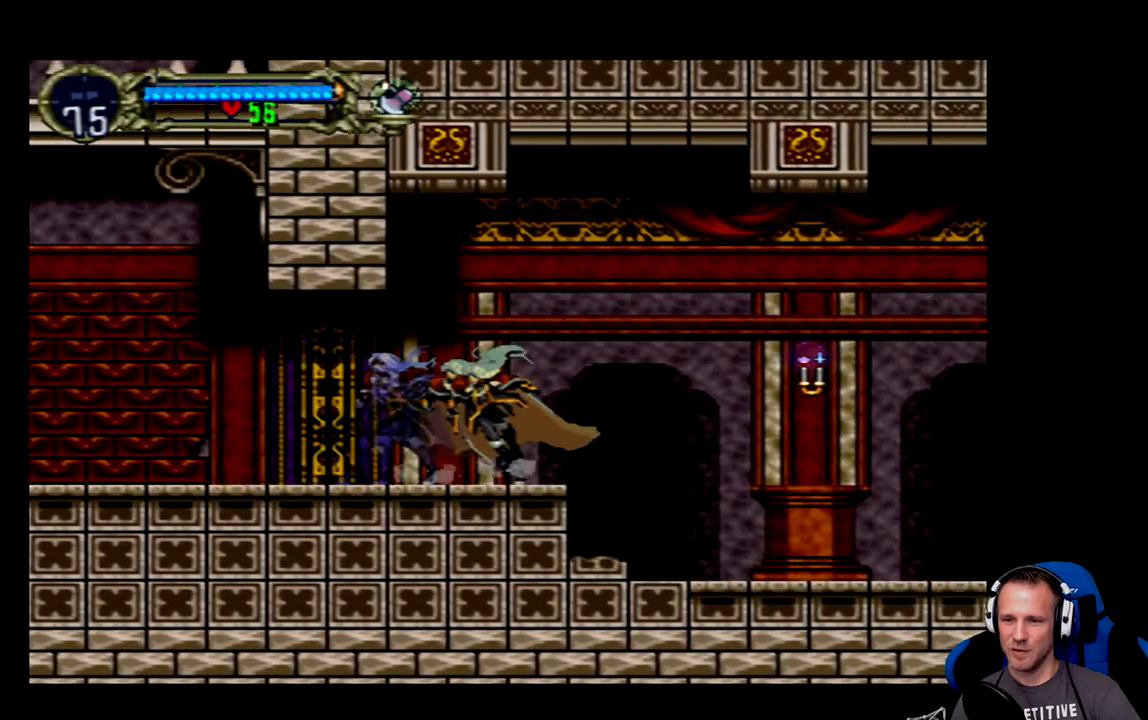
{"buttons": [], "left_stick": "center", "events": [[67, "Y", "down"], [200, "Y", "up"]]}
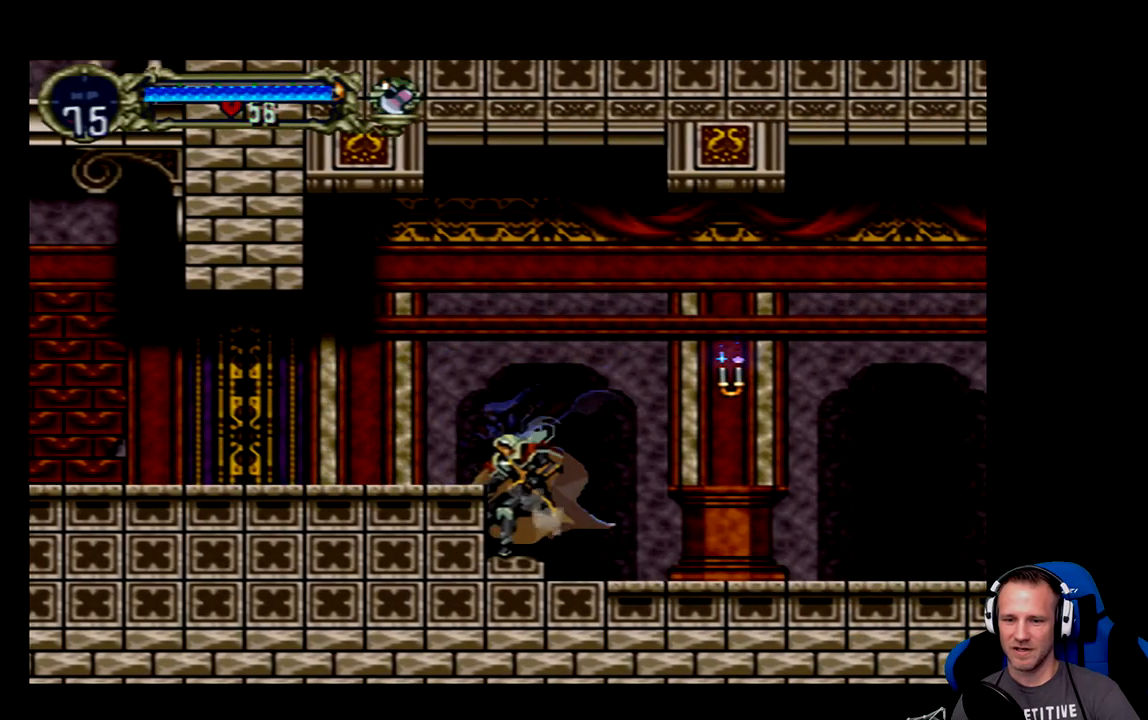
{"buttons": [], "left_stick": "center", "events": [[33, "DPAD_RIGHT", "down"], [267, "DPAD_RIGHT", "up"], [333, "A", "down"], [467, "A", "up"]]}
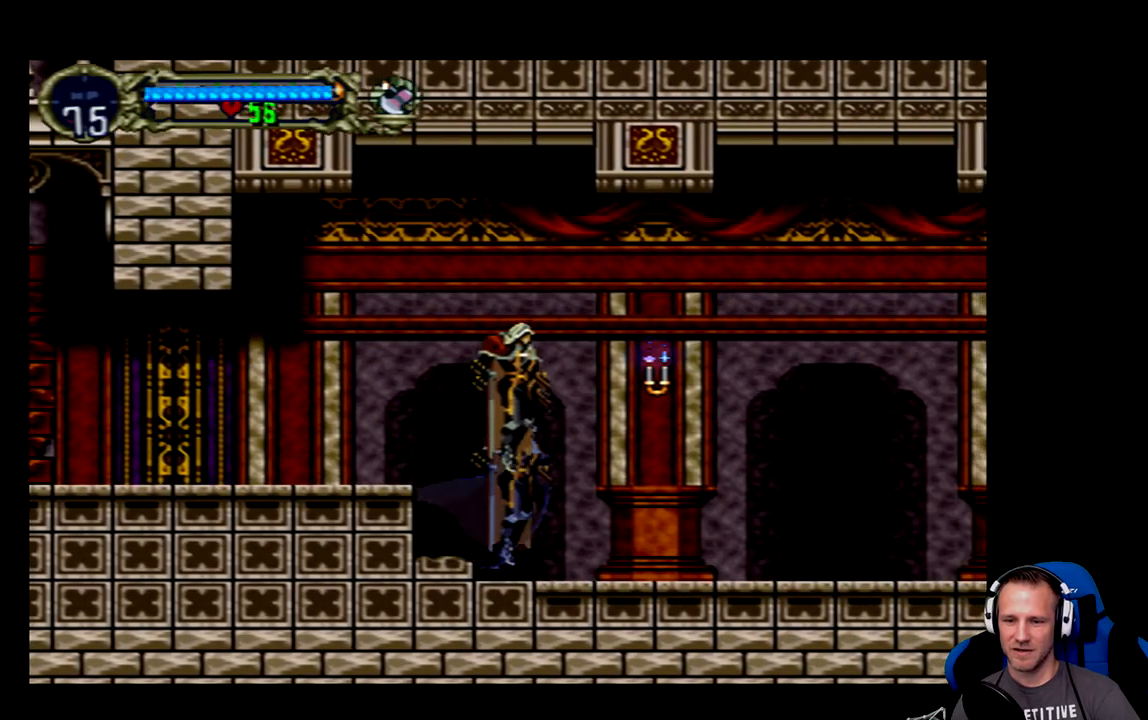
{"buttons": ["DPAD_RIGHT"], "left_stick": "center", "events": [[33, "X", "down"], [100, "X", "up"], [483, "DPAD_RIGHT", "down"]]}
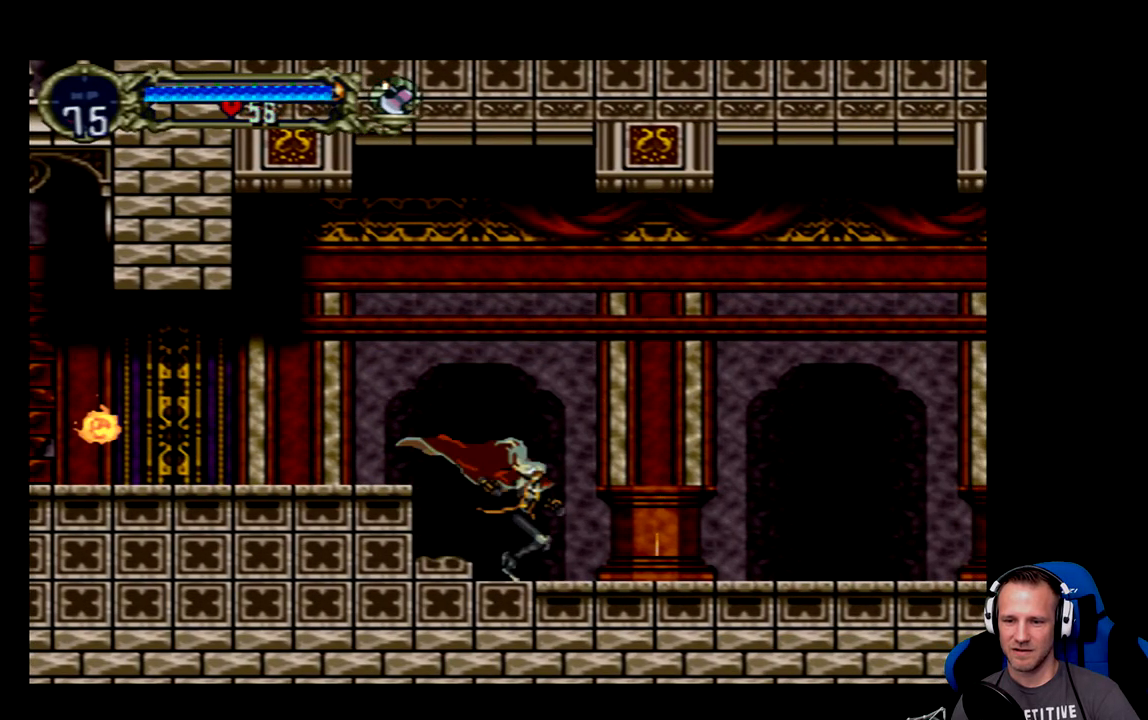
{"buttons": ["DPAD_RIGHT"], "left_stick": "center", "events": [[250, "DPAD_RIGHT", "up"], [450, "DPAD_RIGHT", "down"]]}
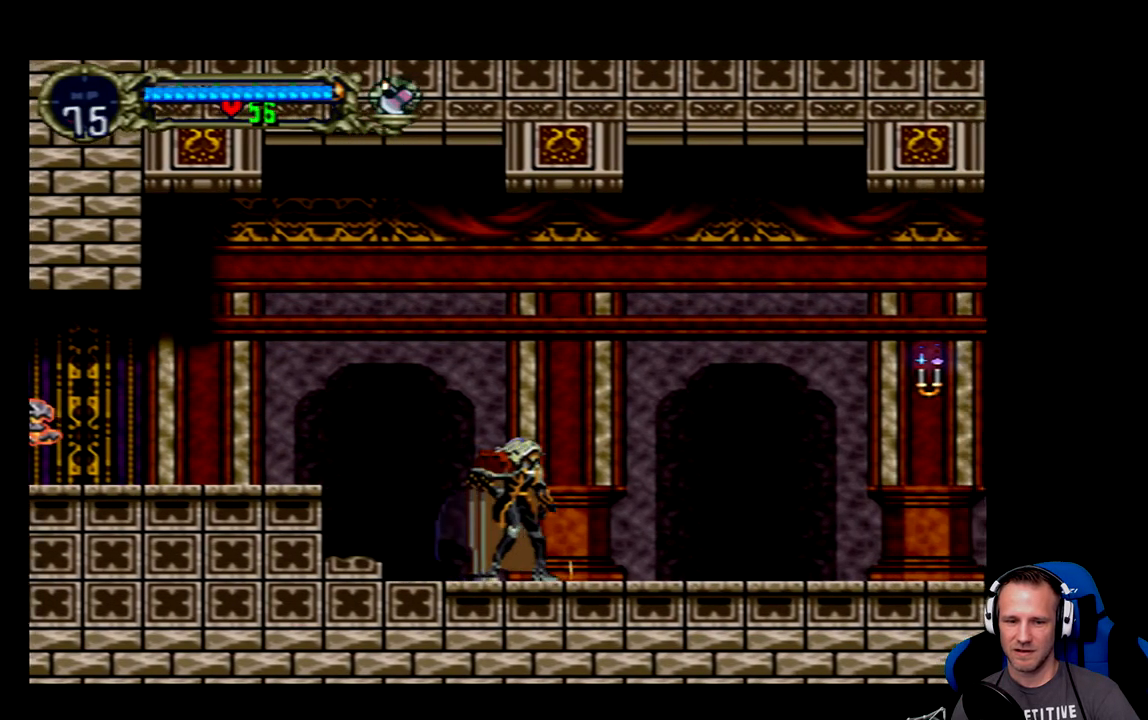
{"buttons": ["DPAD_LEFT"], "left_stick": "center", "events": [[117, "DPAD_RIGHT", "up"], [283, "DPAD_LEFT", "down"]]}
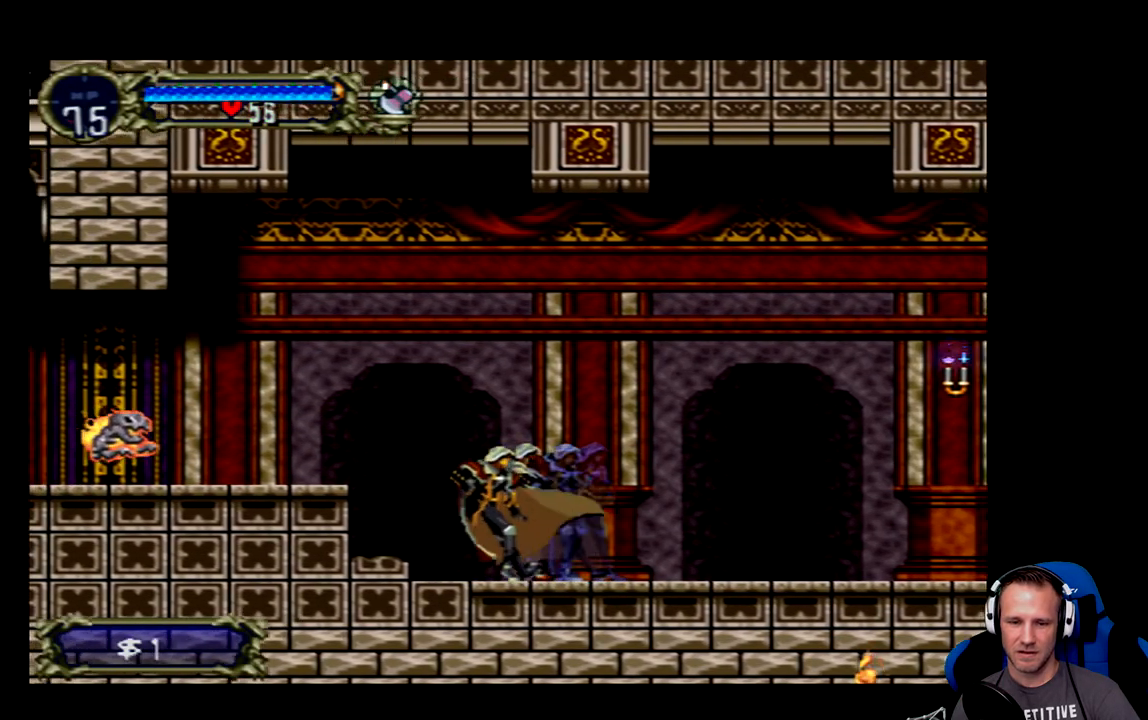
{"buttons": [], "left_stick": "center", "events": [[150, "DPAD_LEFT", "up"], [383, "A", "down"], [450, "A", "up"], [450, "DPAD_LEFT", "down"], [500, "DPAD_LEFT", "up"]]}
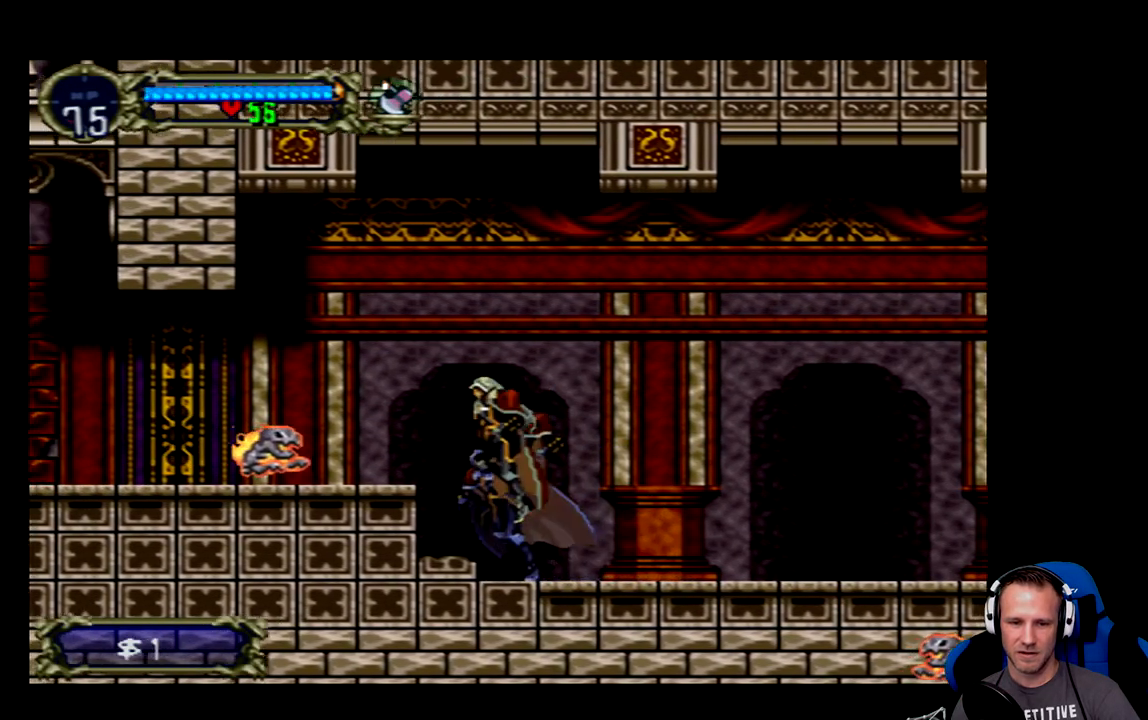
{"buttons": [], "left_stick": "center", "events": [[83, "X", "down"], [167, "X", "up"], [267, "X", "down"], [333, "X", "up"], [400, "X", "down"], [467, "X", "up"]]}
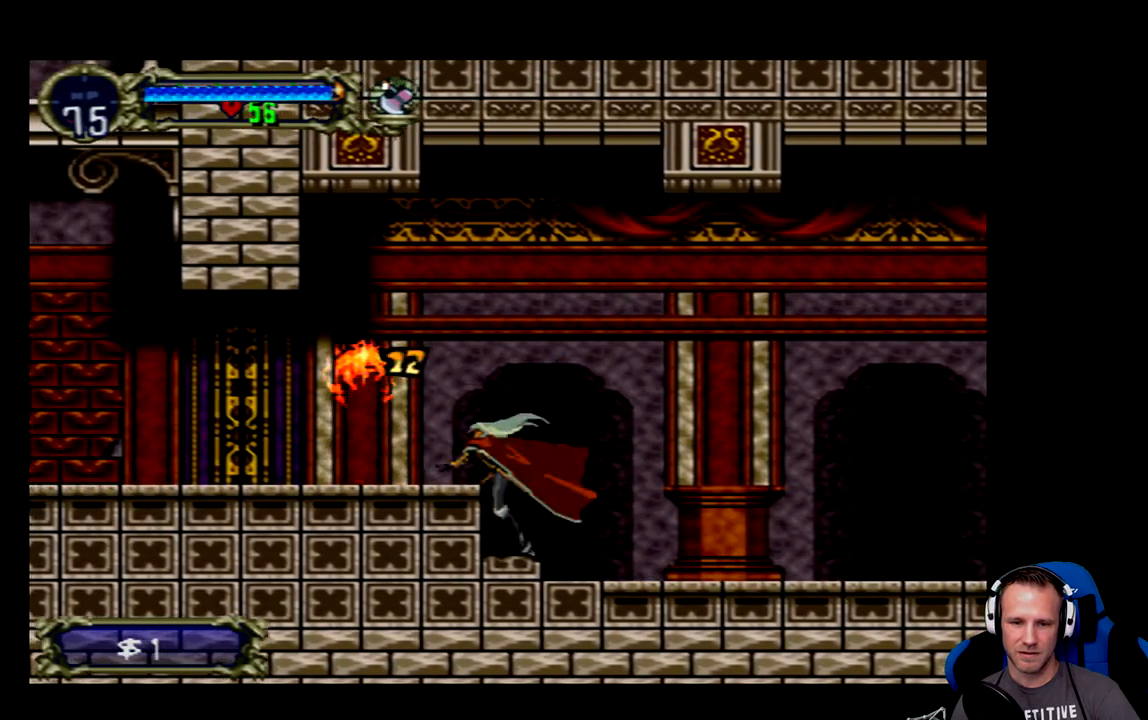
{"buttons": ["DPAD_RIGHT"], "left_stick": "center", "events": [[467, "A", "down"], [467, "DPAD_RIGHT", "down"], [500, "A", "up"]]}
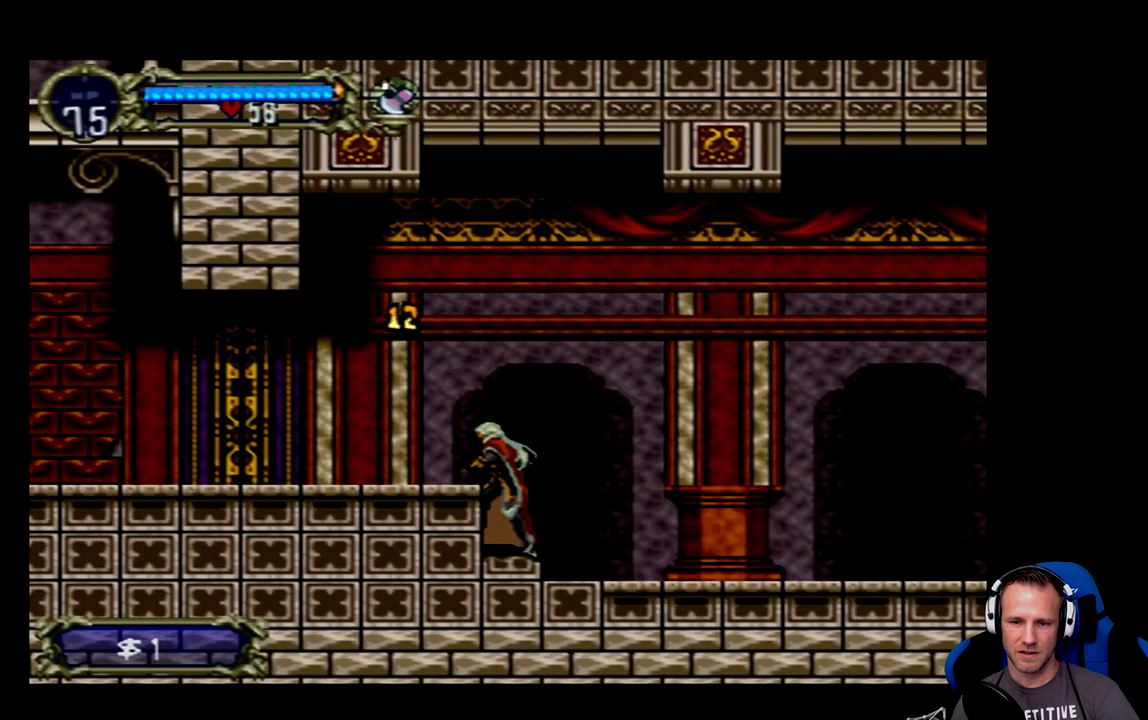
{"buttons": ["DPAD_RIGHT"], "left_stick": "center", "events": []}